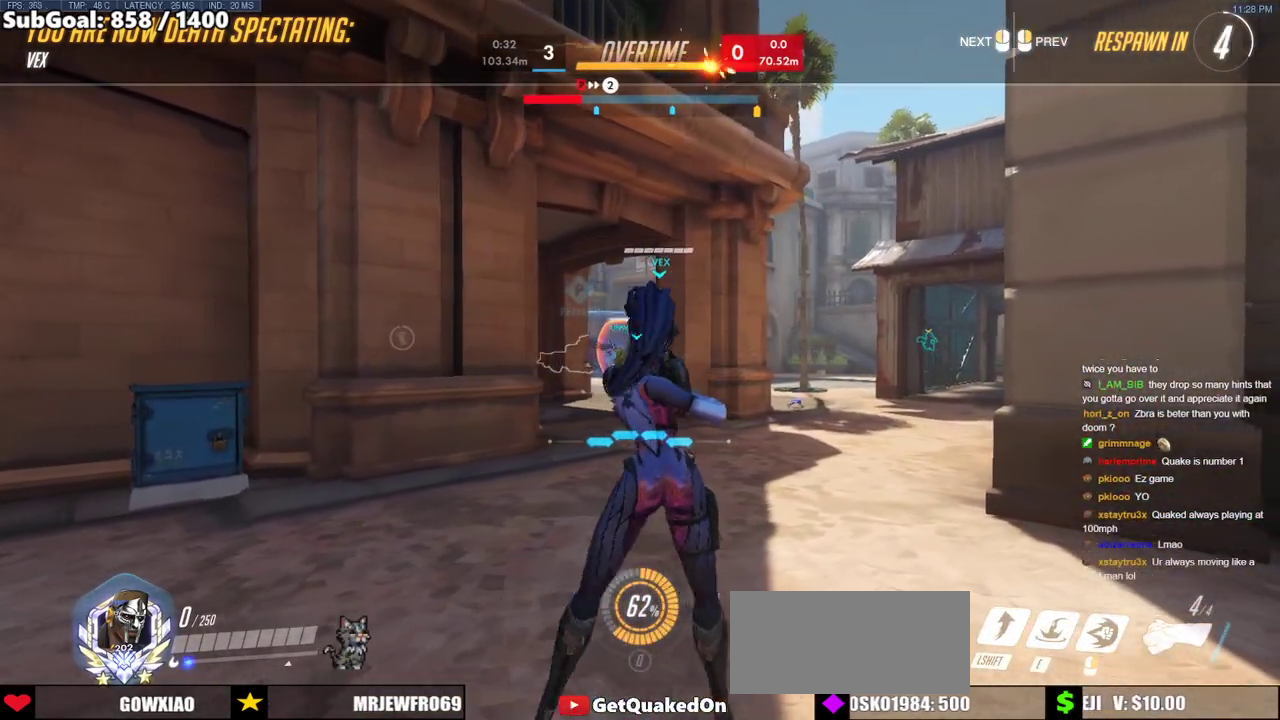
Gameplay with keyboard and mouse; each line is a JSON object with the keys and mouse buttons held at the frame after it. "events" lists presses ("down") and releases ("up") of "a", "ctrl", "d", "e", "f", "melee", "q", "r", "s", "shift", "space", "w", "mouse_left" and "mouse_right" between this image and that frame as [ms after this image, input, new state], when the widget could be followed in between. "mouse_left", "mouse_right" = the "left", "right" buttons of the "mouse" list. No other keys are recorded. Mouse movement is not recorded. Key names are as the overlay labels them; some are game actions (e.g. jump) rather than physical keys.
{"keys": ["w"], "mouse": [], "events": [[417, "w", "down"]]}
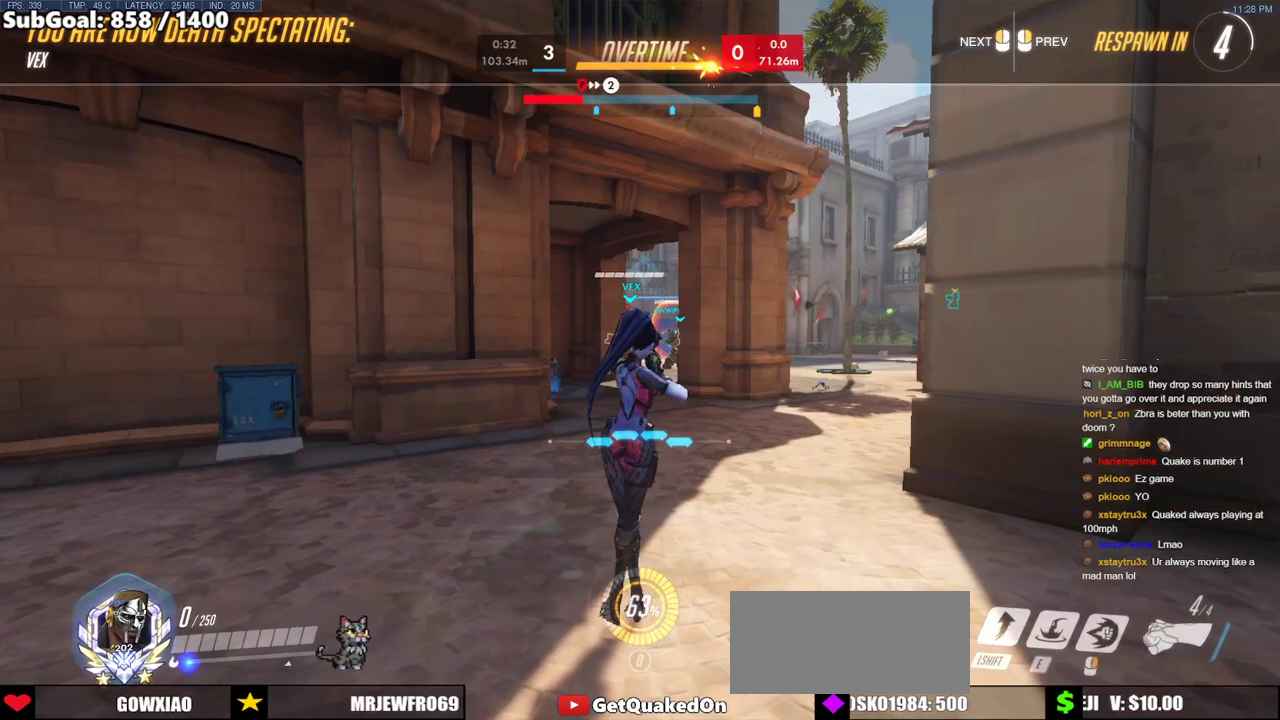
{"keys": ["r", "w"], "mouse": [], "events": [[433, "r", "down"]]}
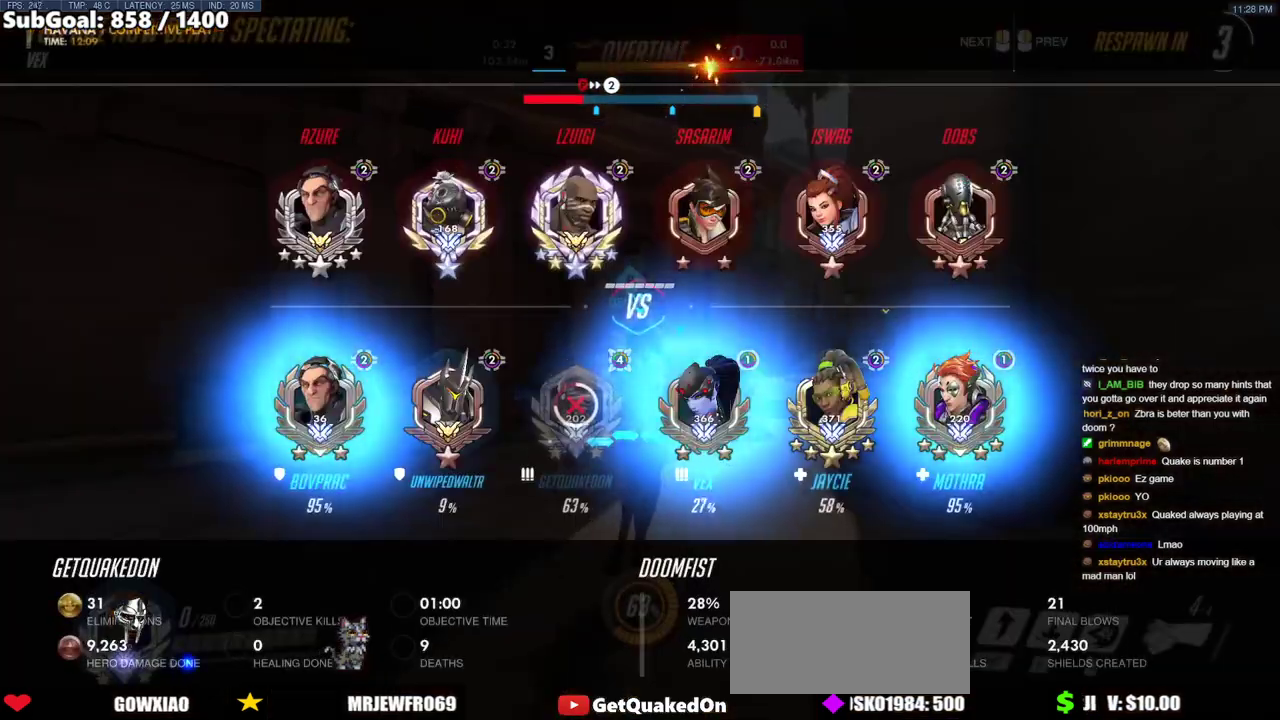
{"keys": ["w"], "mouse": [], "events": [[17, "mouse_left", "down"], [17, "r", "up"], [167, "mouse_left", "up"]]}
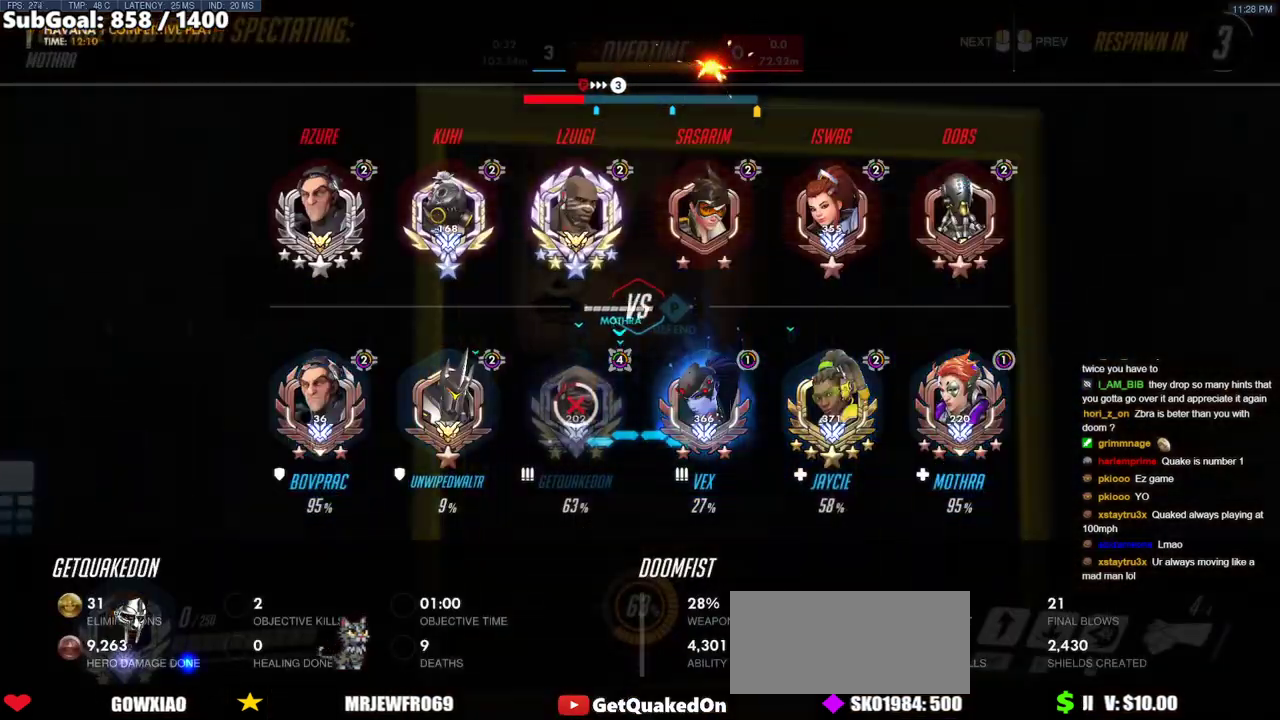
{"keys": ["w"], "mouse": [], "events": []}
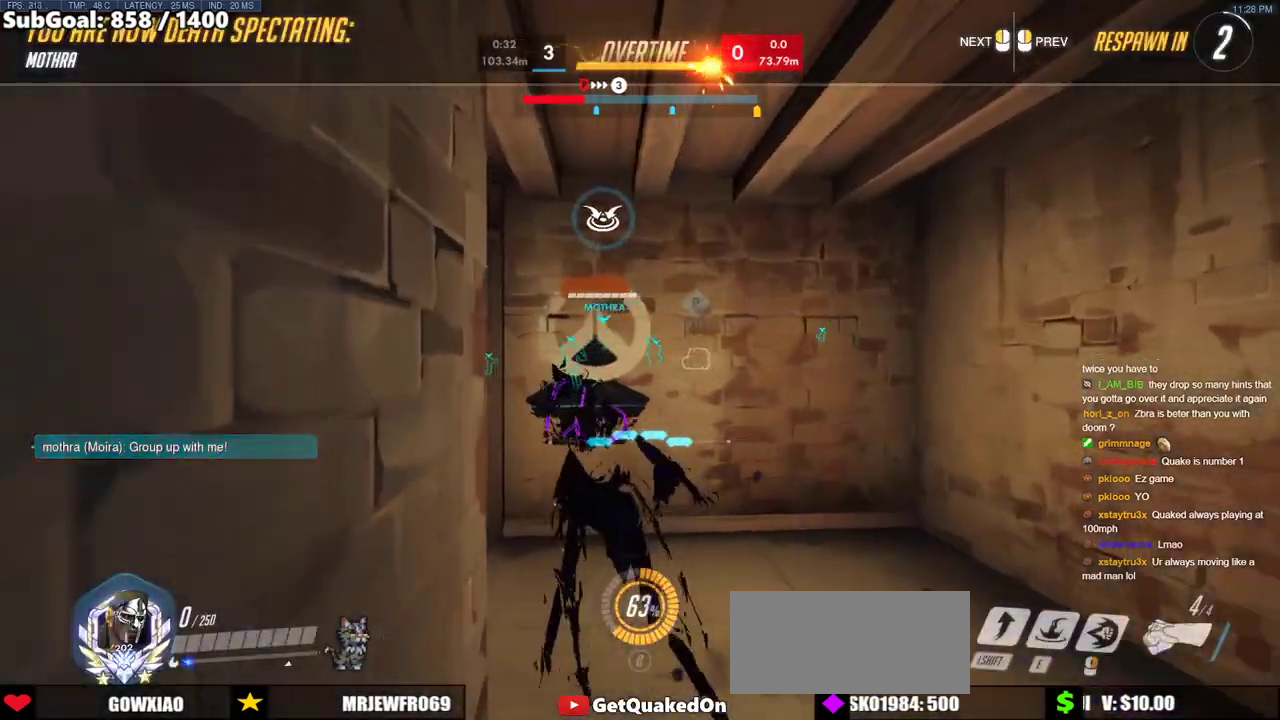
{"keys": ["w"], "mouse": [], "events": [[250, "r", "down"], [333, "mouse_left", "down"], [383, "r", "up"], [483, "mouse_left", "up"]]}
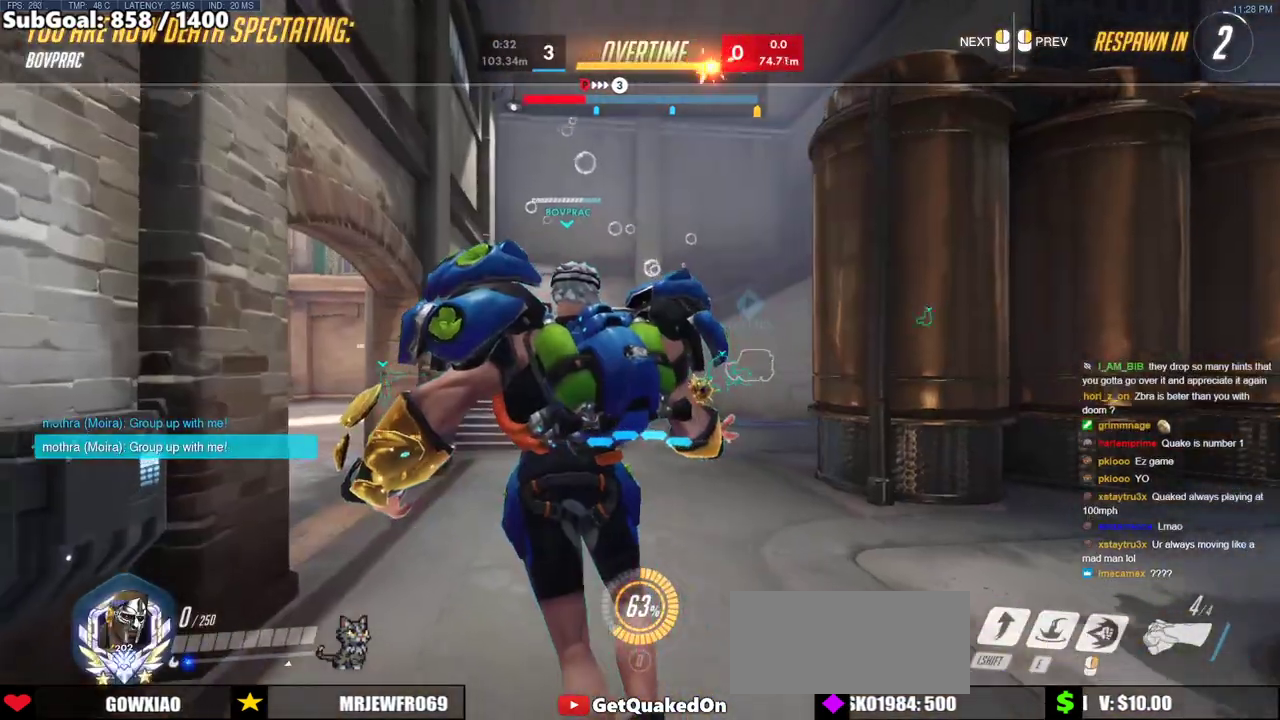
{"keys": ["r", "w"], "mouse": [], "events": [[400, "r", "down"]]}
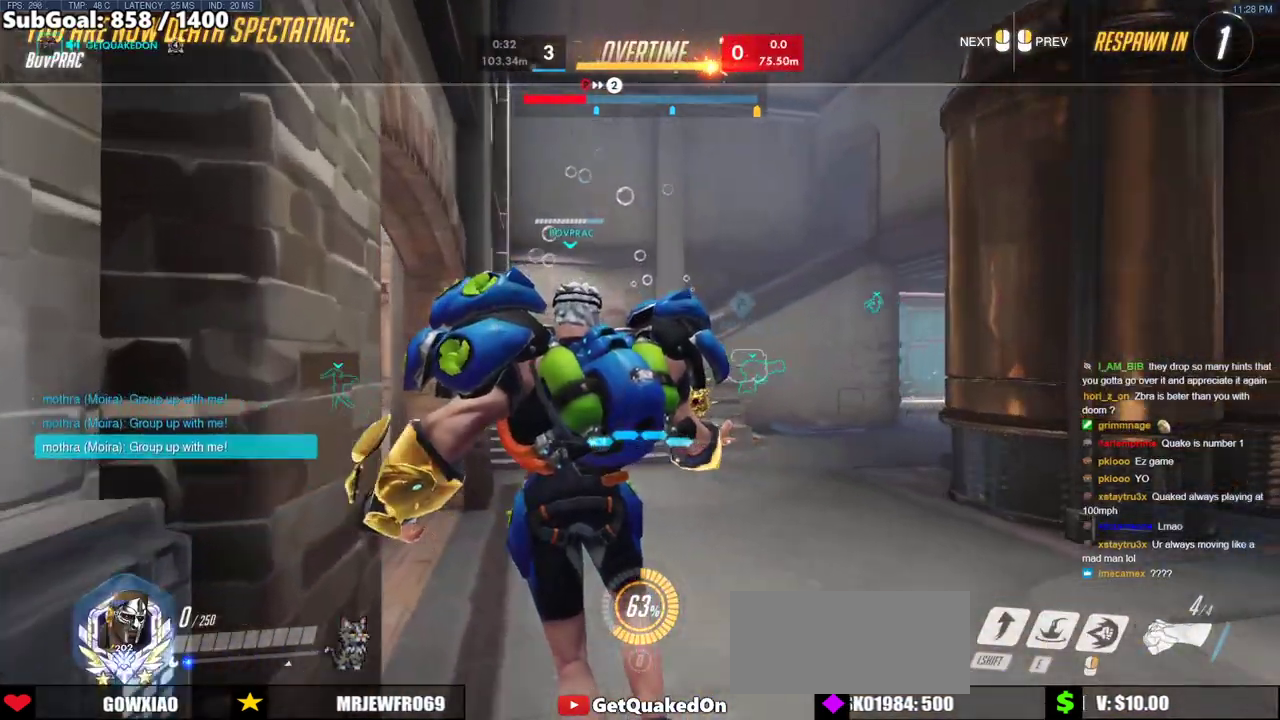
{"keys": ["space", "w"], "mouse": [], "events": [[33, "r", "up"], [183, "mouse_left", "down"], [233, "r", "down"], [233, "space", "down"], [317, "space", "up"], [367, "mouse_left", "up"], [367, "r", "up"], [417, "space", "down"]]}
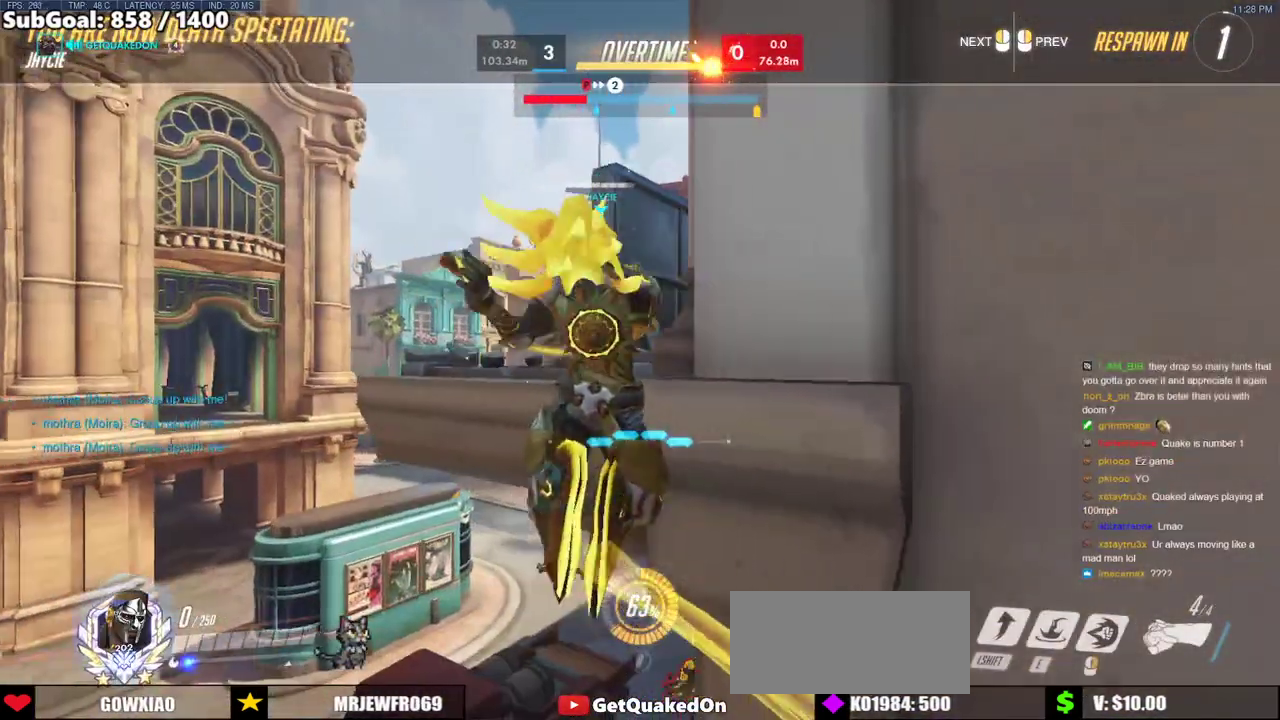
{"keys": ["w"], "mouse": [], "events": [[50, "space", "up"], [100, "r", "down"], [150, "mouse_left", "down"], [250, "r", "up"], [383, "mouse_left", "up"]]}
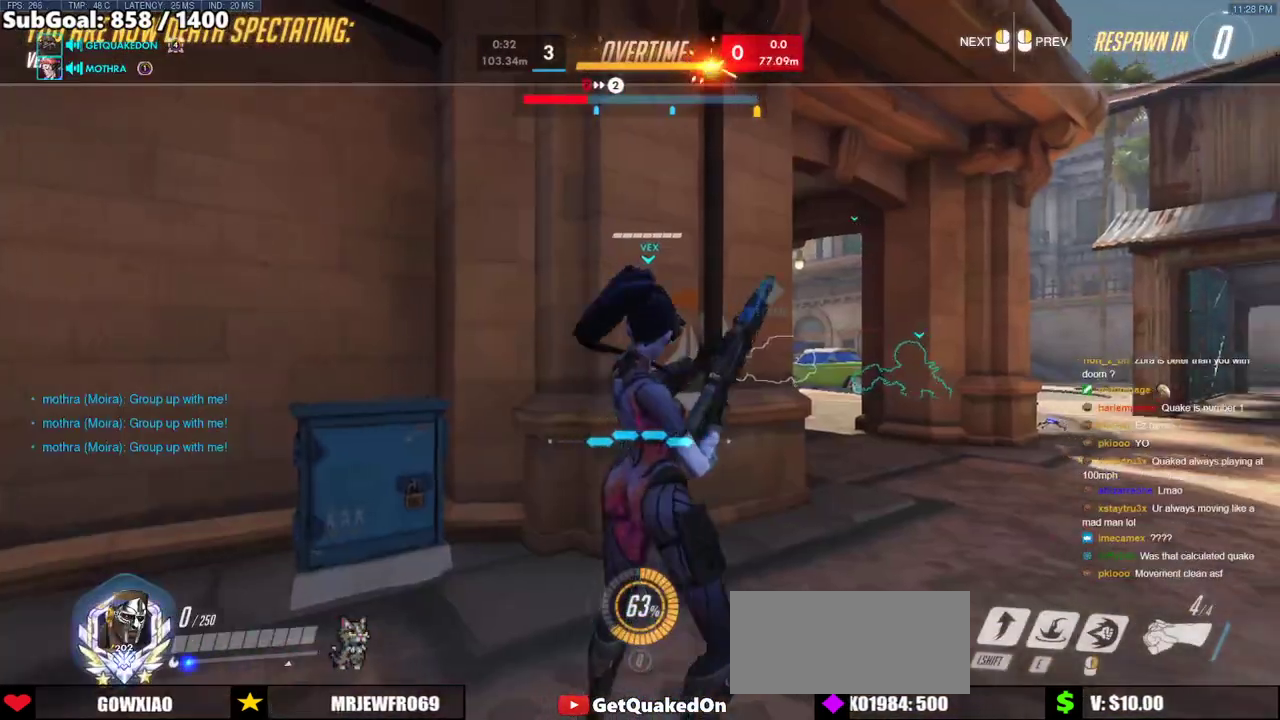
{"keys": ["w"], "mouse": ["right"], "events": [[67, "mouse_left", "down"], [117, "r", "down"], [267, "mouse_left", "up"], [267, "r", "up"], [450, "mouse_right", "down"]]}
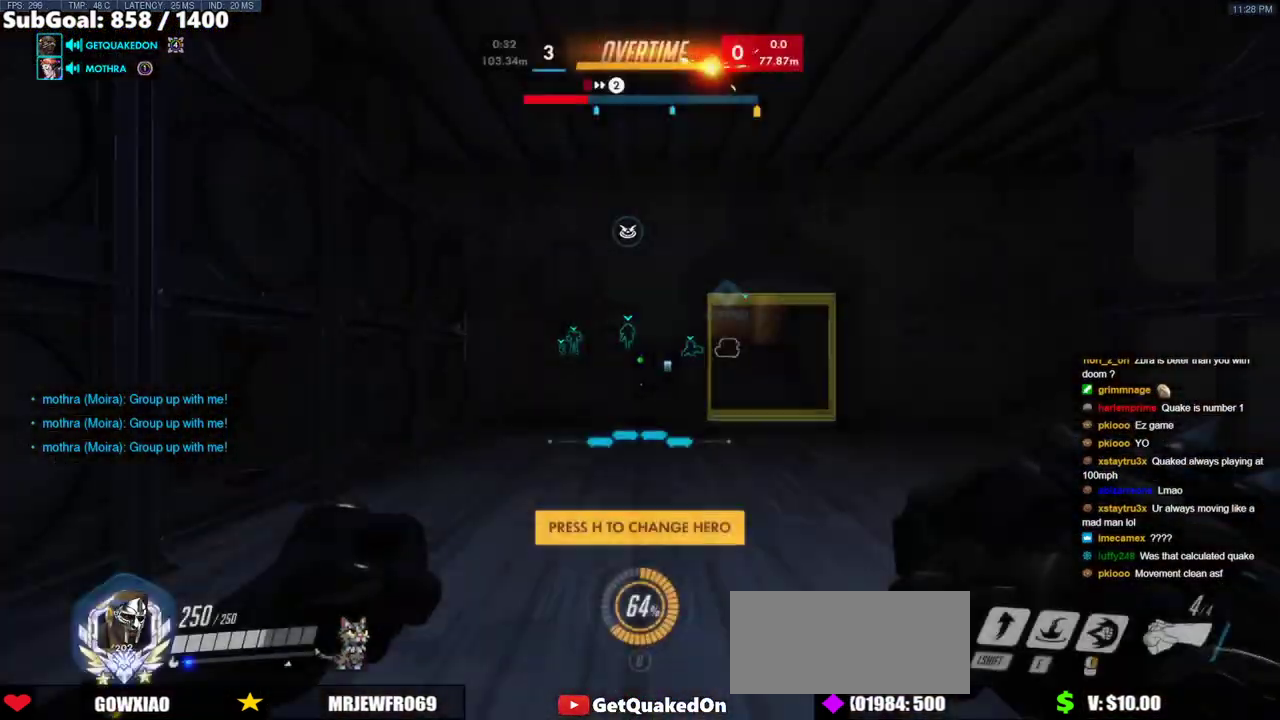
{"keys": ["d", "w"], "mouse": ["right"], "events": [[183, "space", "down"], [317, "d", "down"], [317, "space", "up"]]}
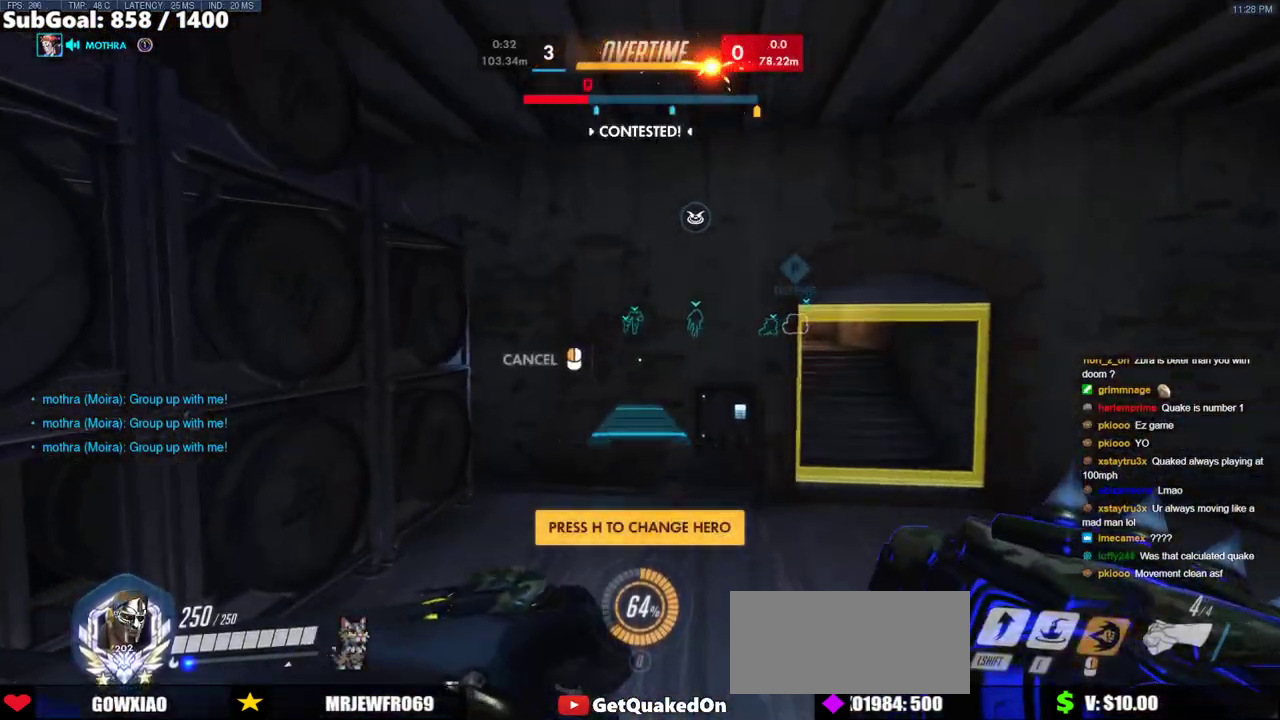
{"keys": ["a", "w"], "mouse": ["right"], "events": [[250, "d", "up"], [300, "a", "down"]]}
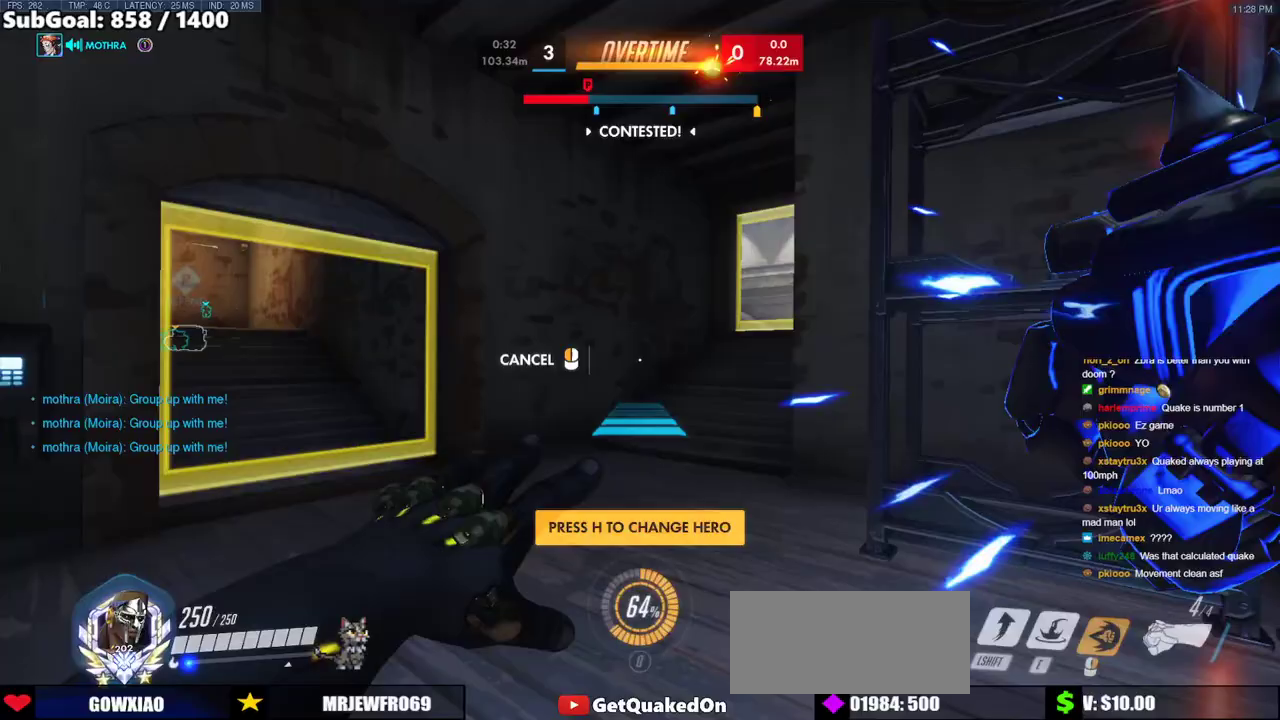
{"keys": ["w"], "mouse": ["right"], "events": [[117, "a", "up"], [117, "space", "down"], [250, "space", "up"]]}
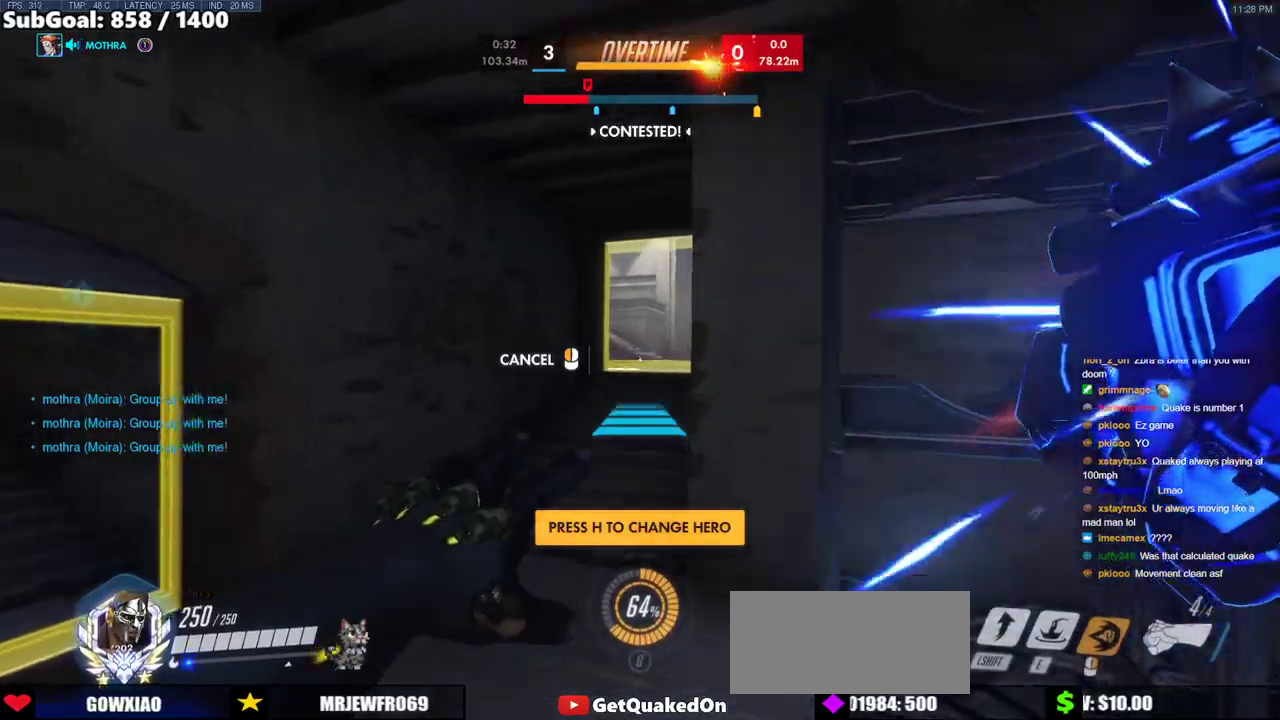
{"keys": ["space", "w"], "mouse": [], "events": [[50, "mouse_right", "up"], [367, "space", "down"]]}
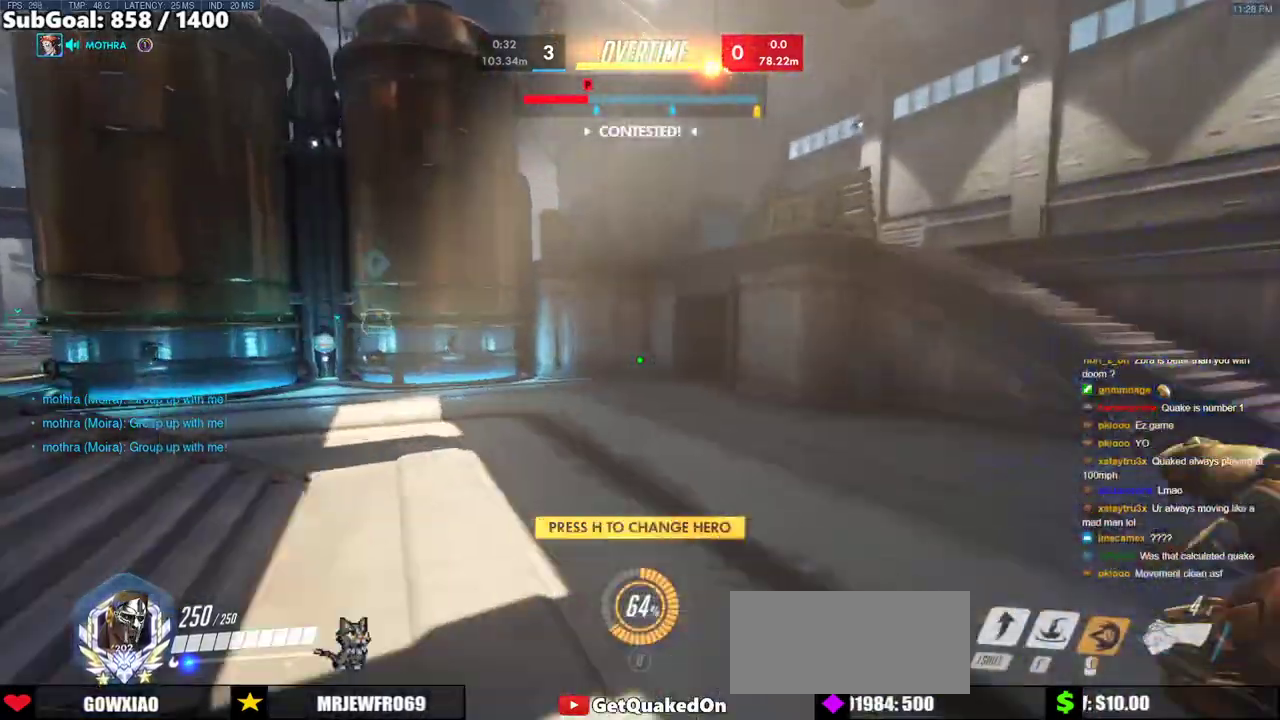
{"keys": ["shift", "w"], "mouse": [], "events": [[17, "space", "up"], [433, "shift", "down"]]}
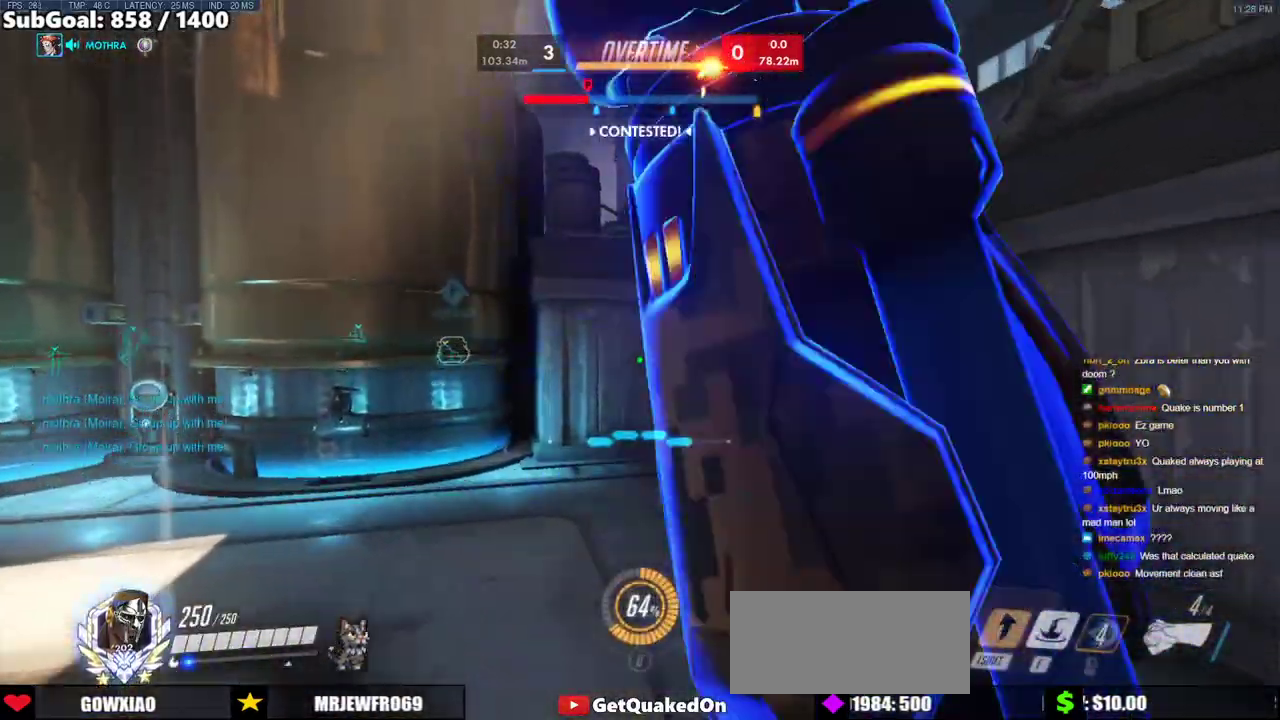
{"keys": ["e", "w"], "mouse": [], "events": [[117, "shift", "up"], [217, "e", "down"]]}
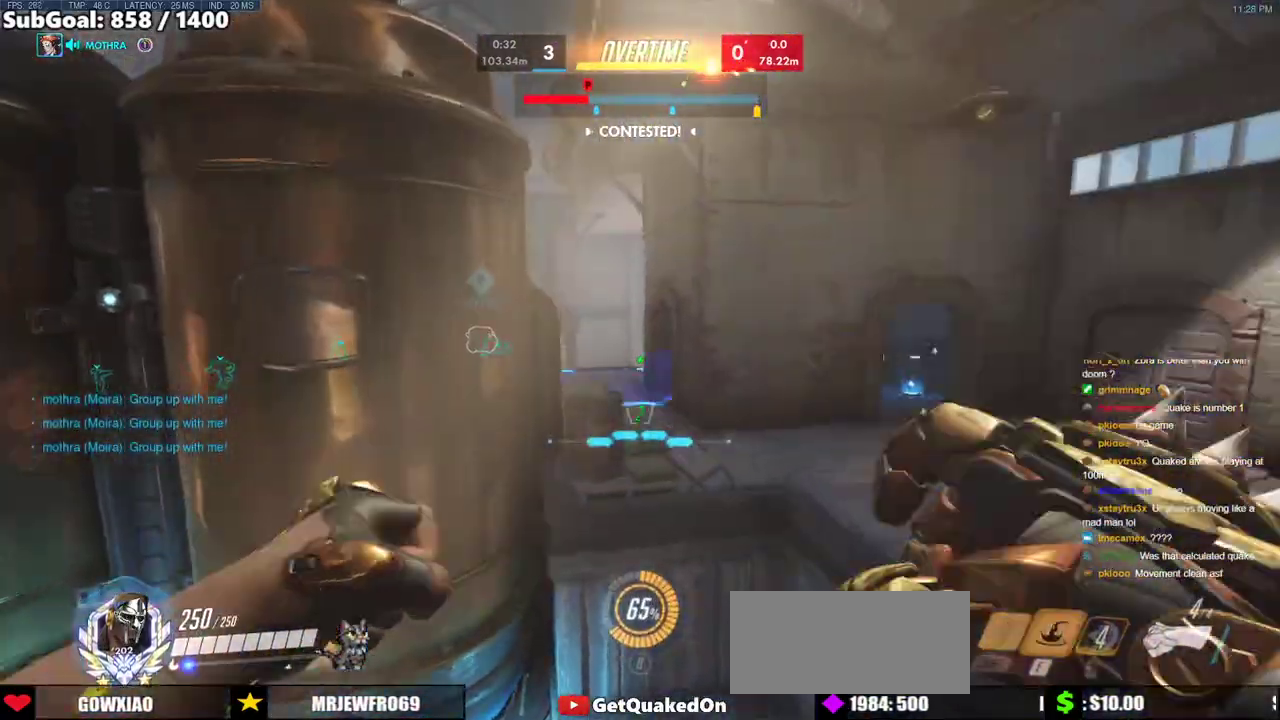
{"keys": ["w"], "mouse": [], "events": [[317, "e", "up"]]}
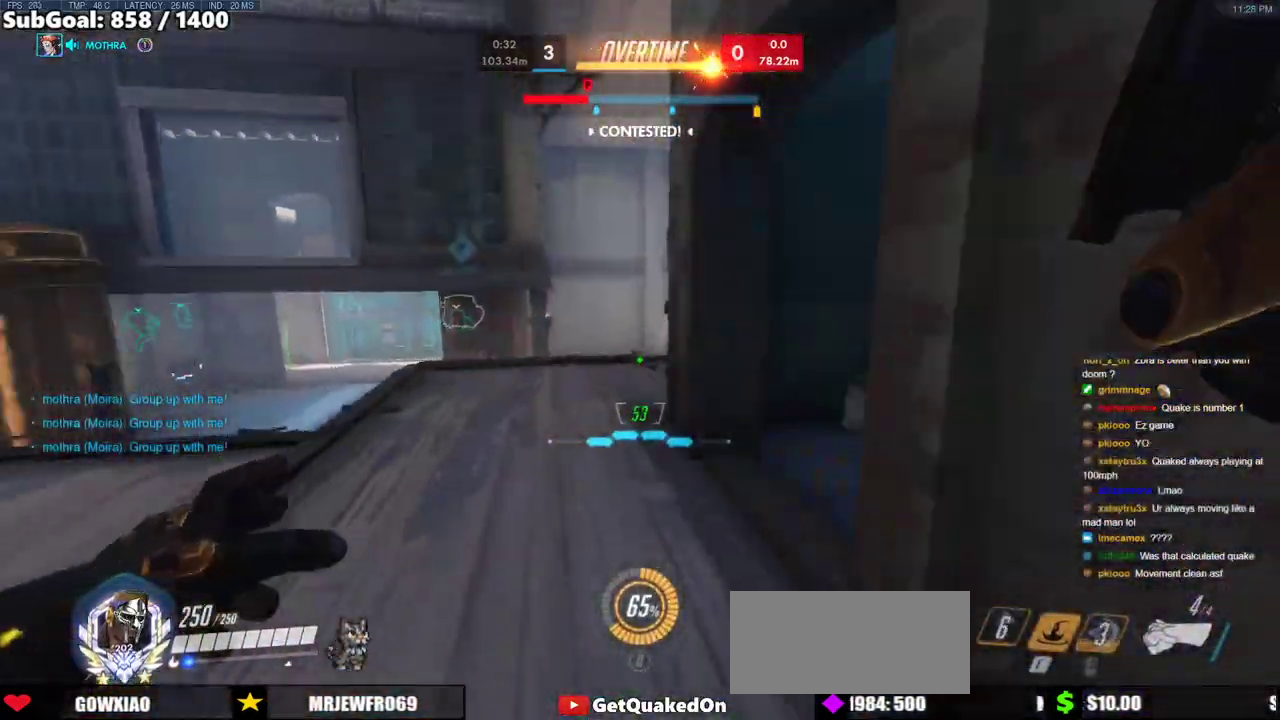
{"keys": ["w"], "mouse": [], "events": [[250, "space", "down"], [433, "space", "up"]]}
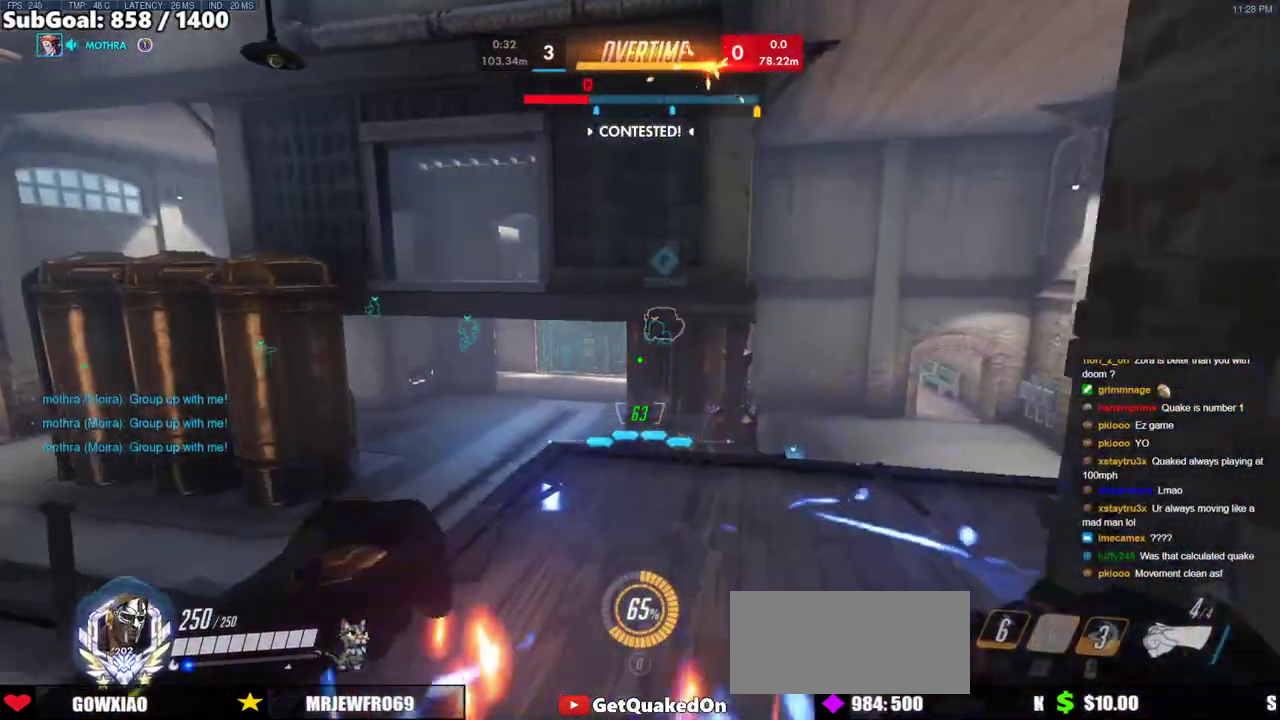
{"keys": ["space", "w"], "mouse": [], "events": [[500, "space", "down"]]}
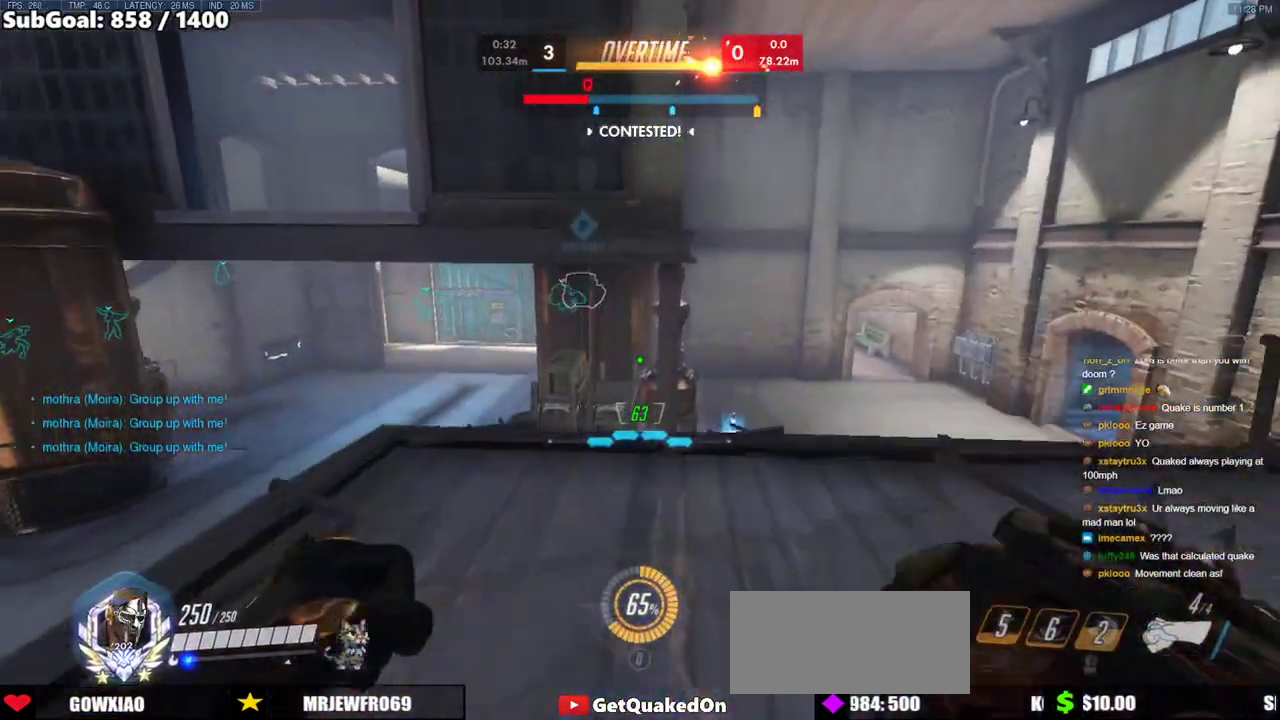
{"keys": ["w"], "mouse": [], "events": [[183, "space", "up"]]}
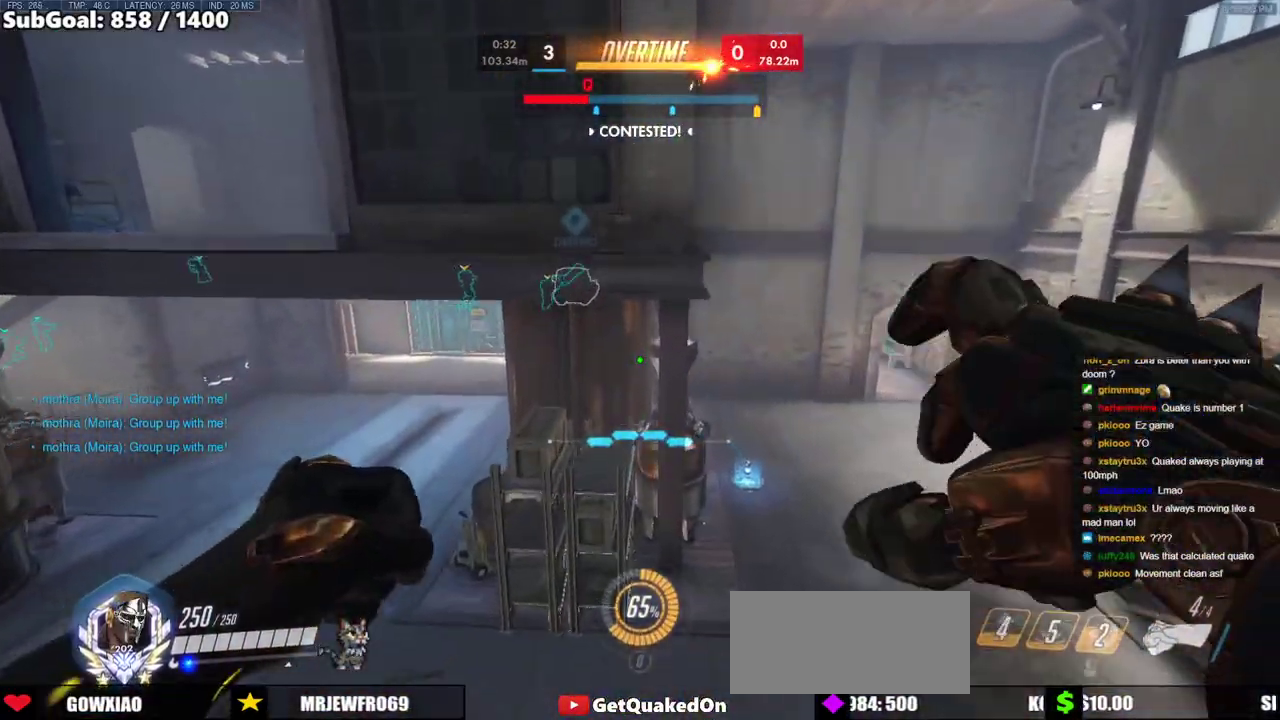
{"keys": ["w"], "mouse": [], "events": [[50, "d", "down"], [333, "d", "up"]]}
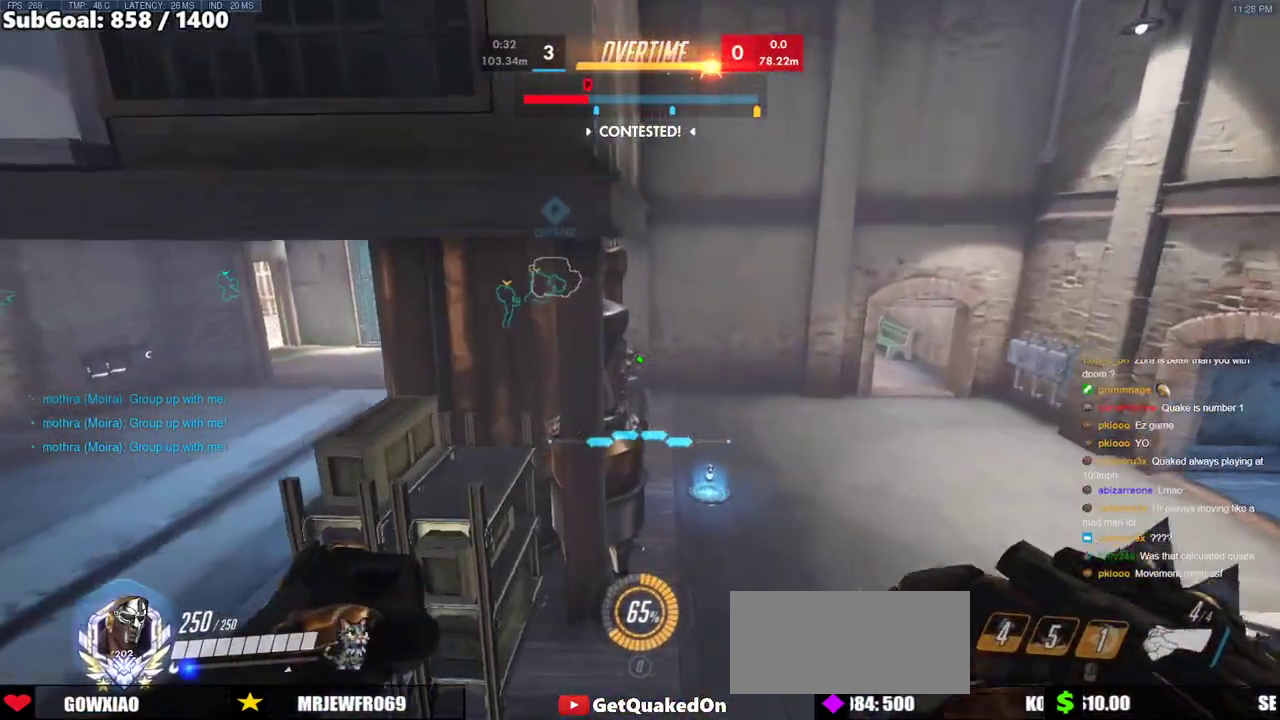
{"keys": ["d", "space", "w"], "mouse": [], "events": [[33, "d", "down"], [350, "space", "down"]]}
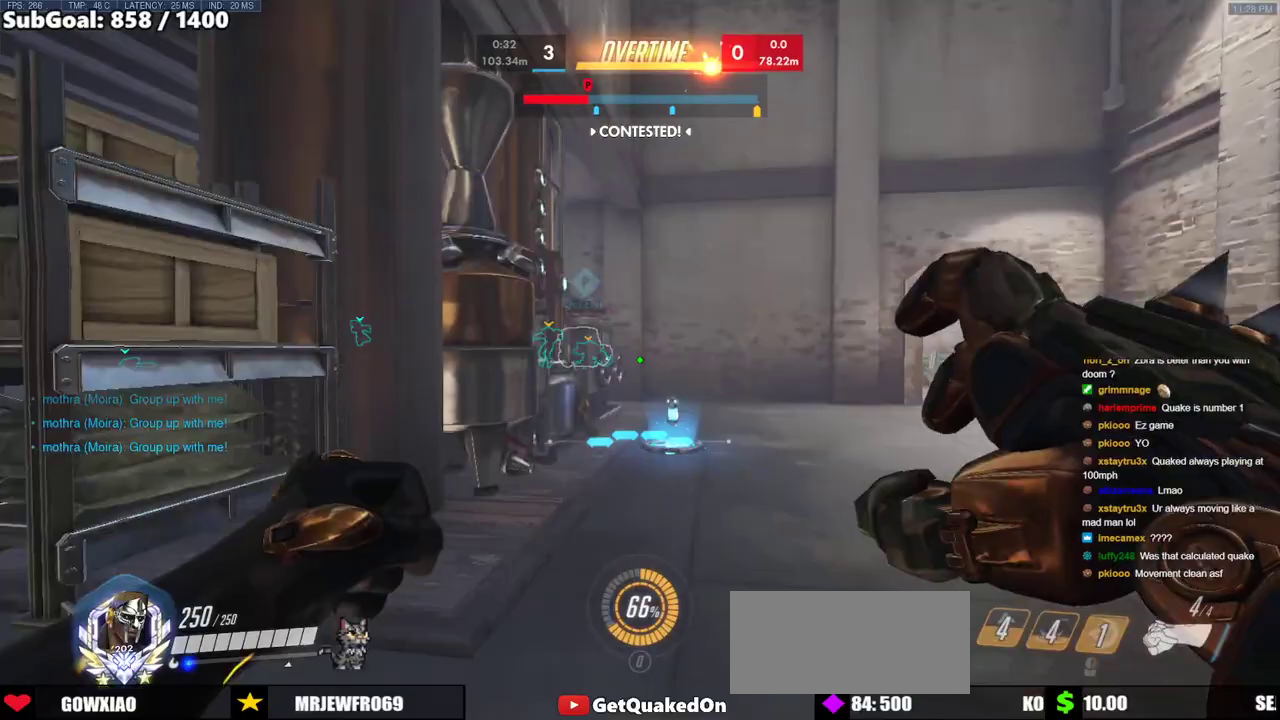
{"keys": ["d", "w"], "mouse": [], "events": [[267, "space", "up"]]}
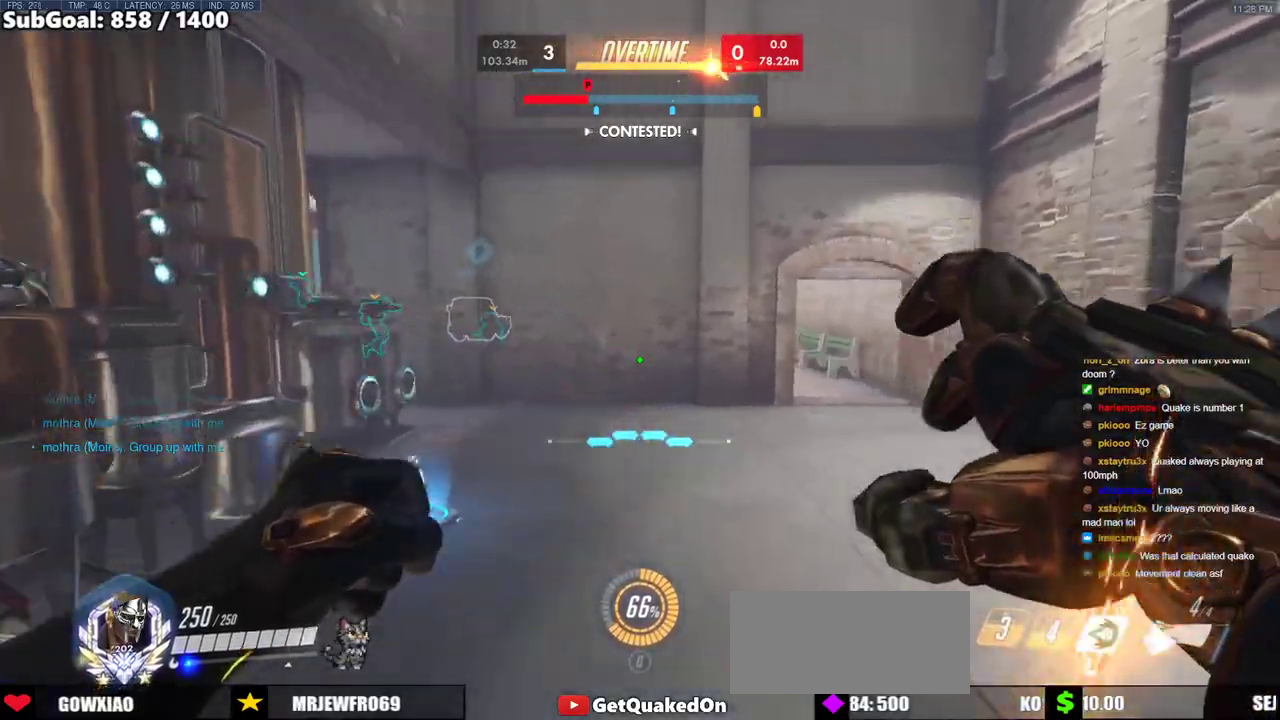
{"keys": ["a", "w"], "mouse": [], "events": [[250, "d", "up"], [483, "a", "down"]]}
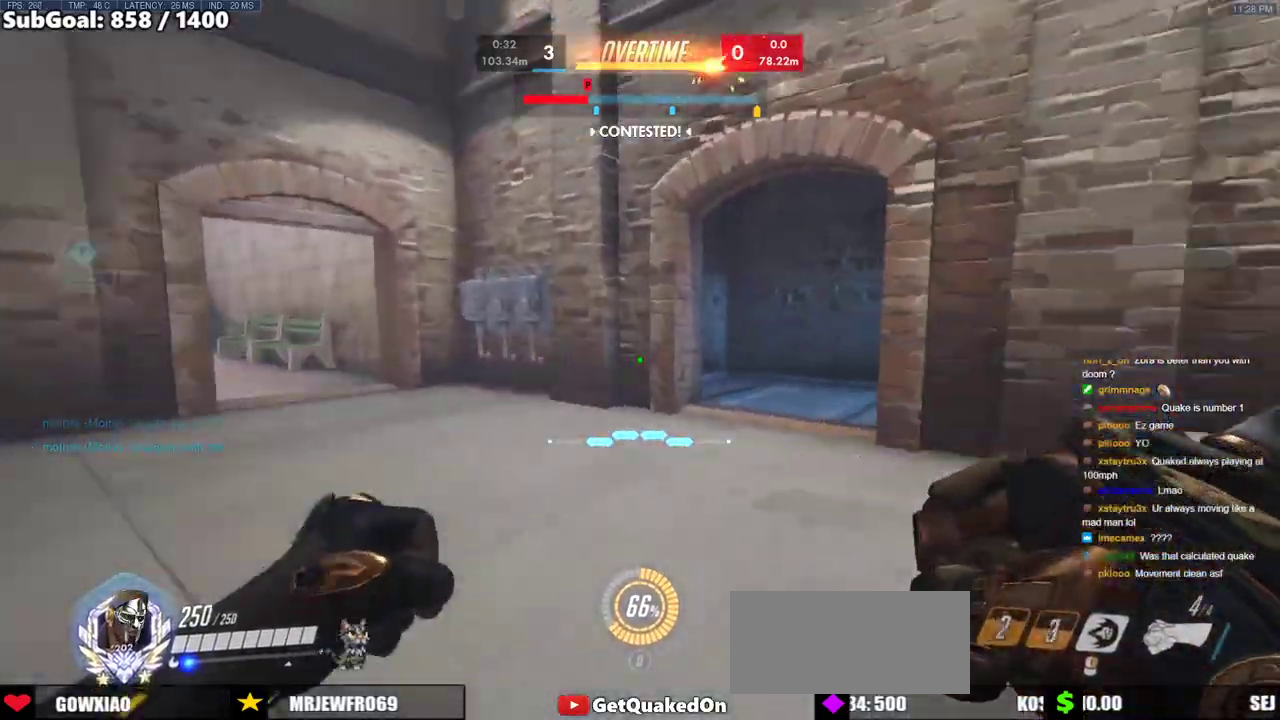
{"keys": ["w"], "mouse": [], "events": [[217, "space", "down"], [300, "a", "up"], [350, "d", "down"], [400, "space", "up"], [500, "d", "up"]]}
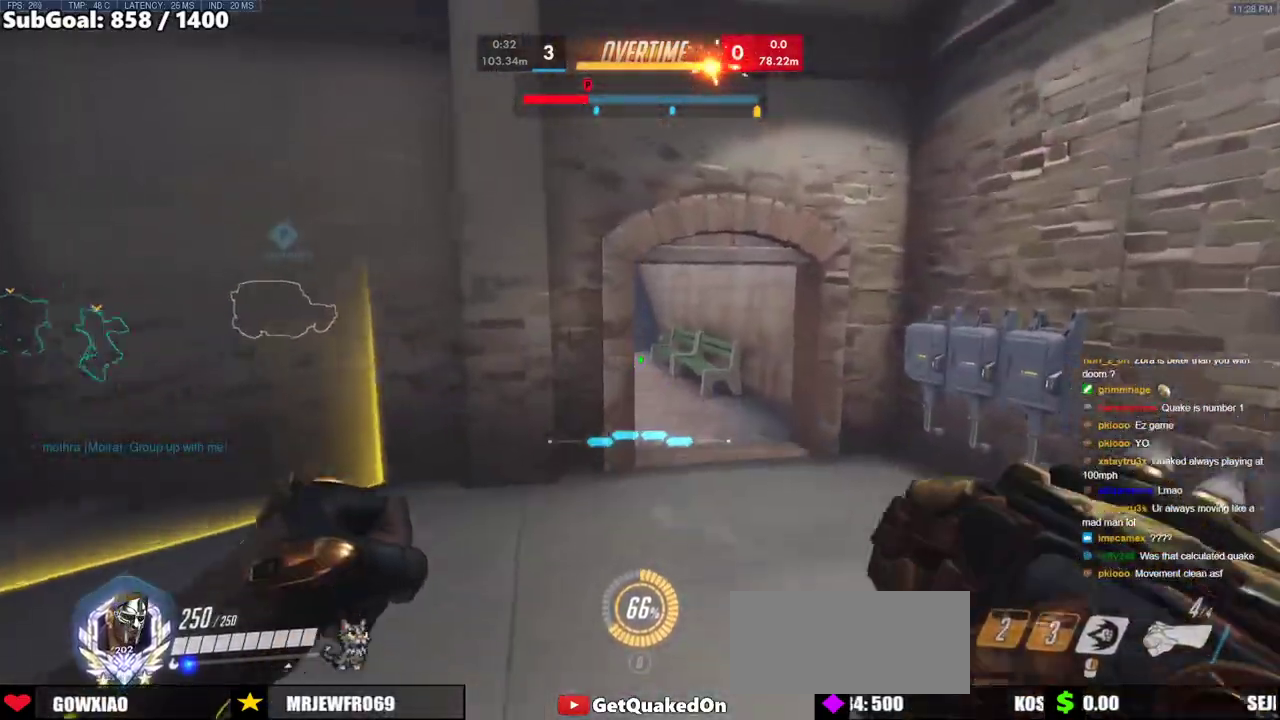
{"keys": ["w"], "mouse": [], "events": []}
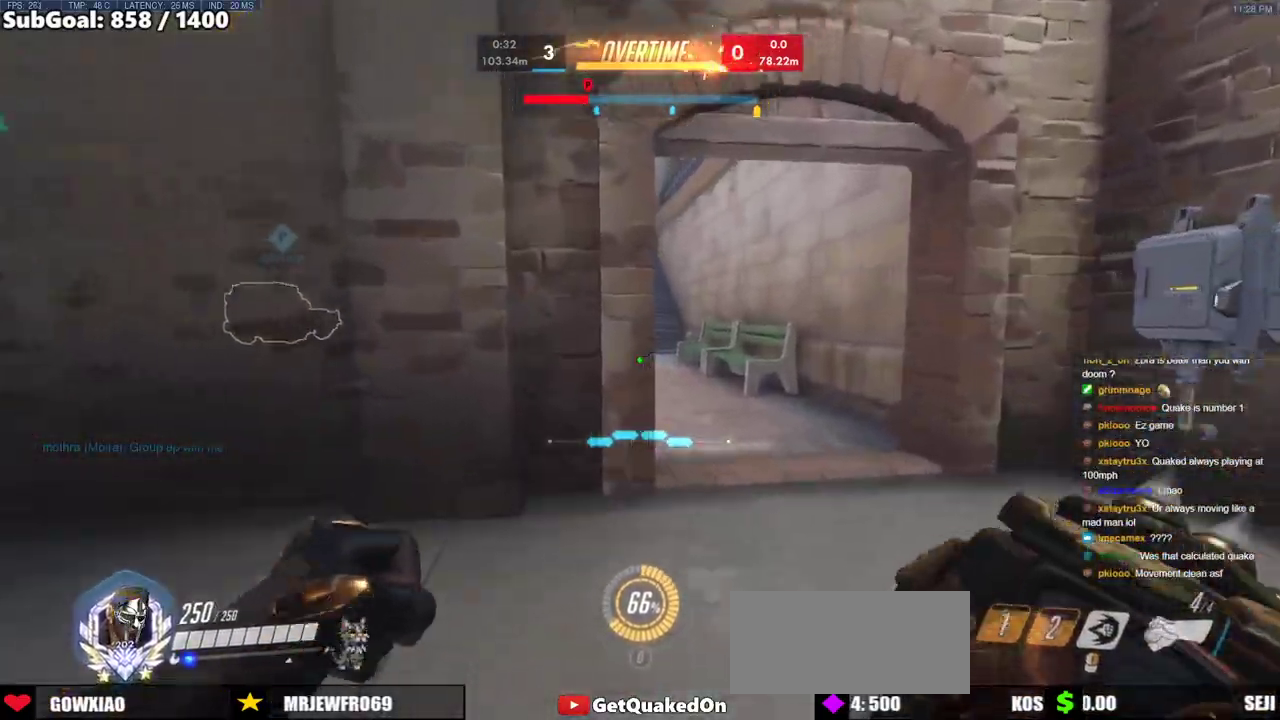
{"keys": ["d", "w"], "mouse": ["right"], "events": [[50, "space", "down"], [100, "d", "down"], [100, "mouse_right", "down"], [200, "space", "up"]]}
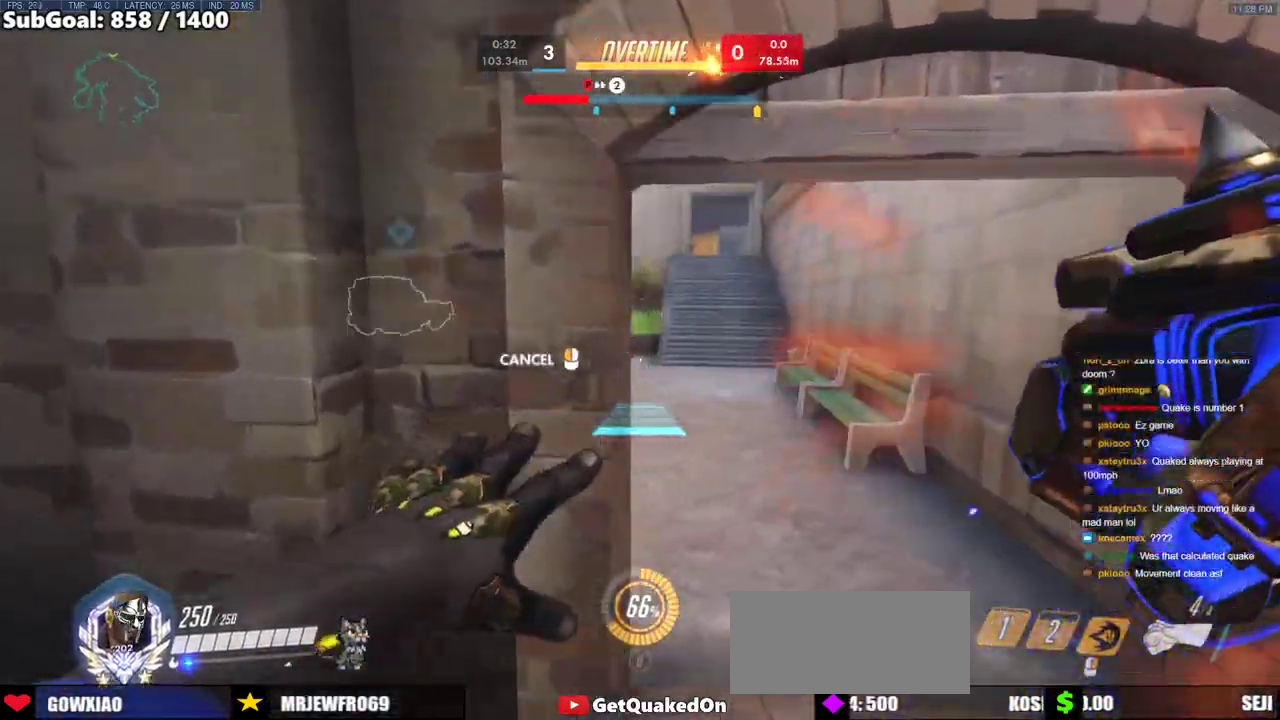
{"keys": ["d", "w"], "mouse": ["right"], "events": []}
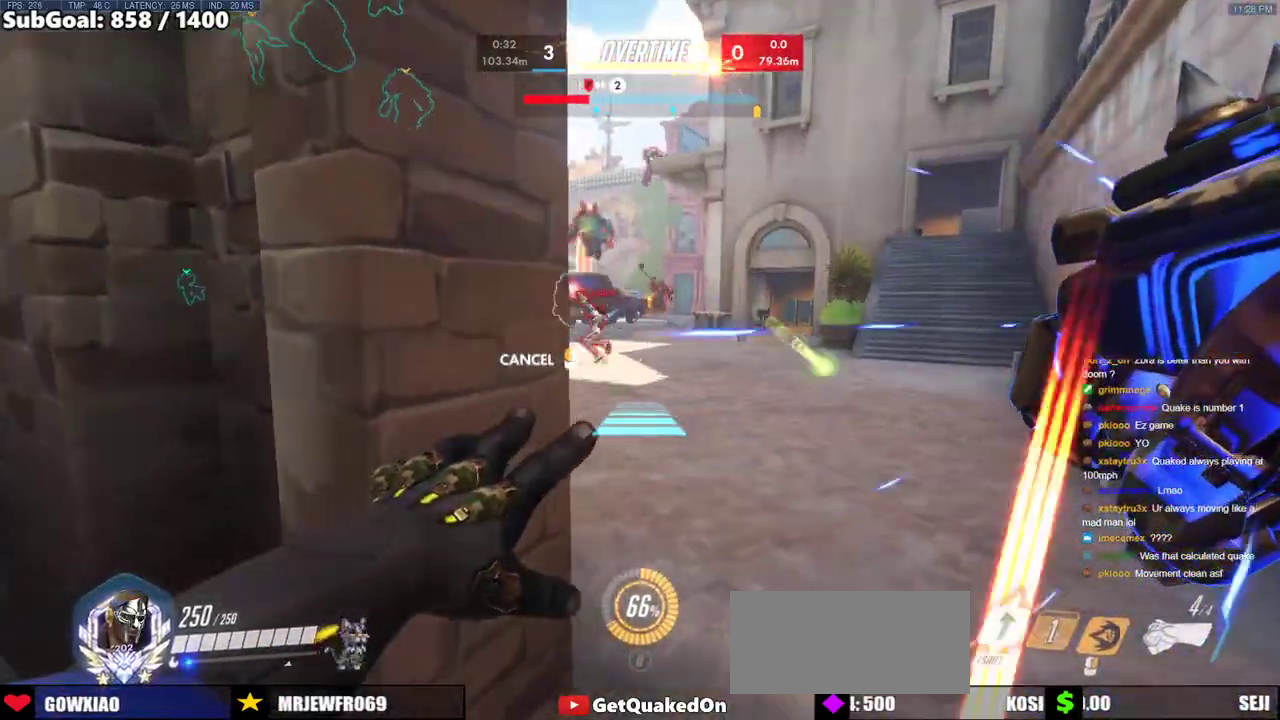
{"keys": ["d", "w"], "mouse": ["right"], "events": []}
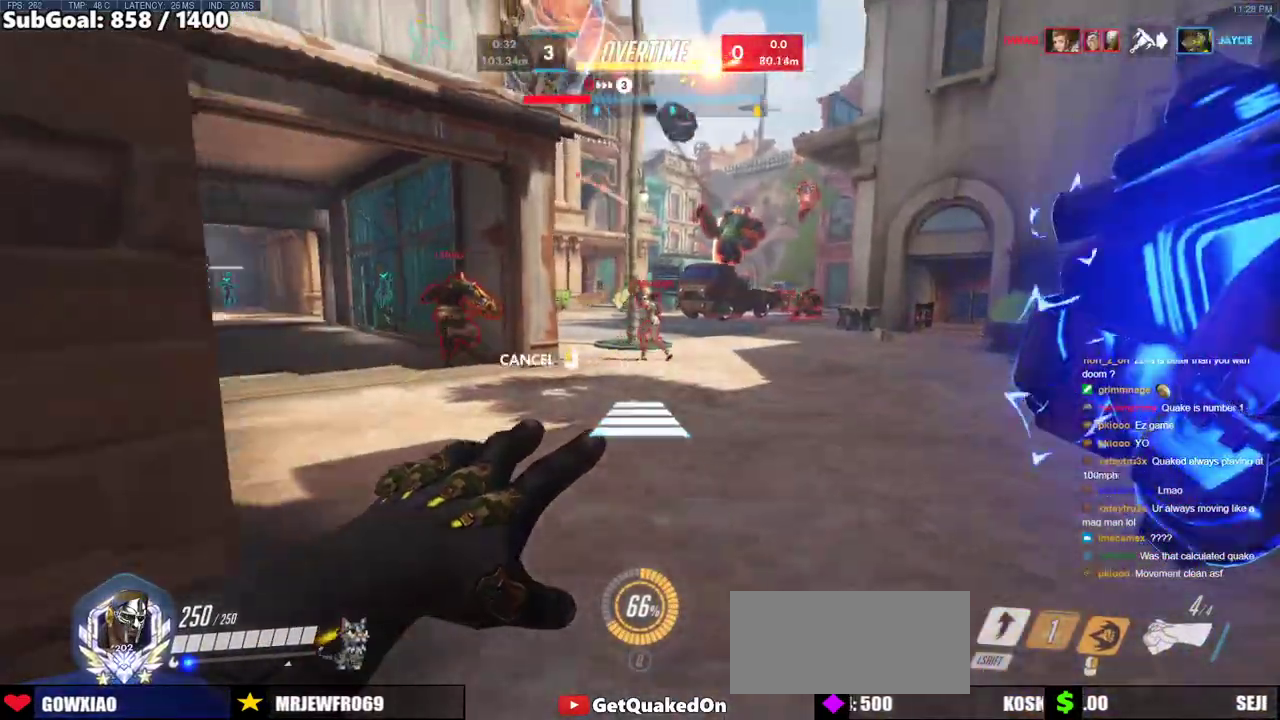
{"keys": ["w"], "mouse": [], "events": [[283, "mouse_right", "up"], [333, "d", "up"]]}
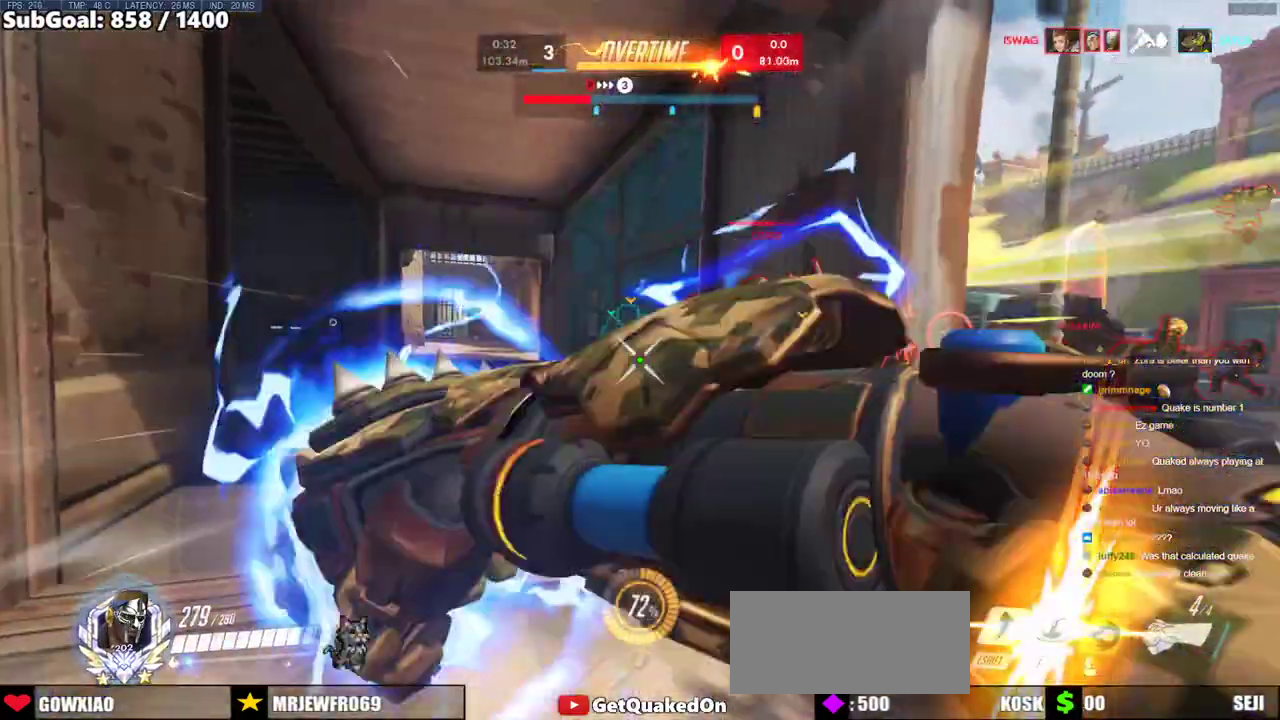
{"keys": ["a", "e", "w"], "mouse": ["left"], "events": [[350, "a", "down"], [350, "mouse_left", "down"], [500, "e", "down"]]}
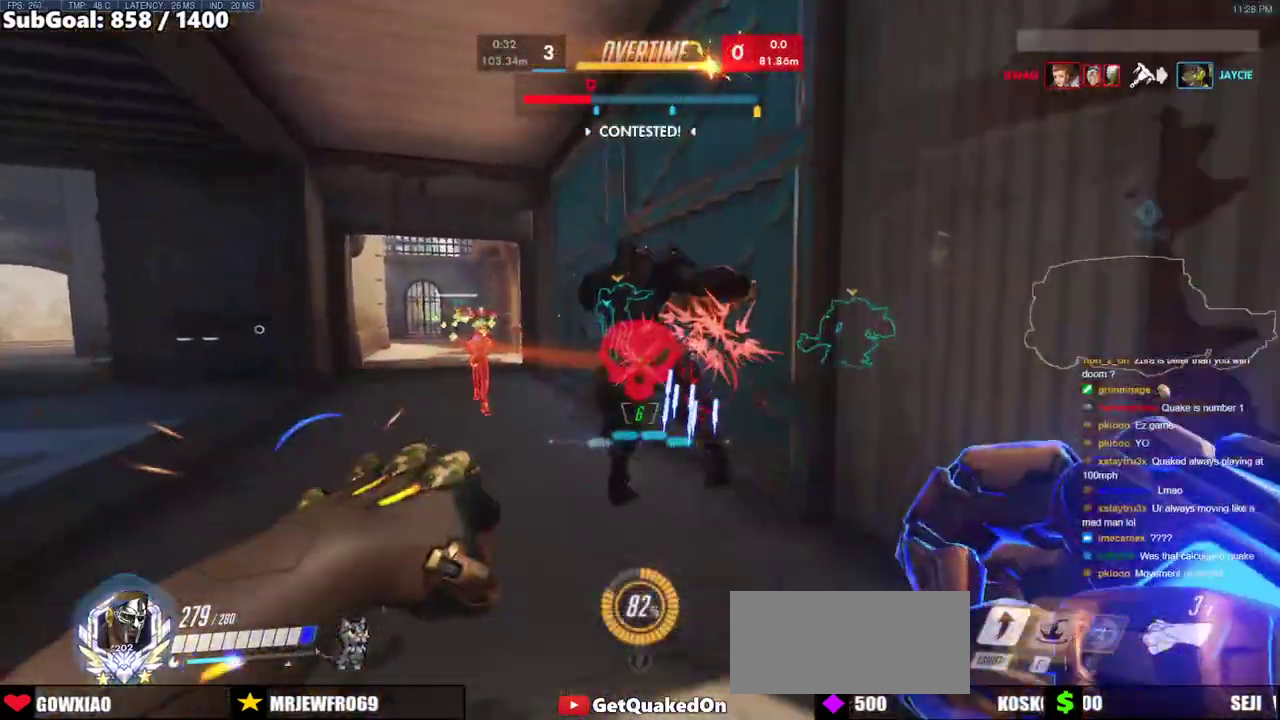
{"keys": ["w"], "mouse": [], "events": [[33, "e", "up"], [33, "mouse_left", "up"], [133, "a", "up"], [317, "a", "down"], [367, "a", "up"]]}